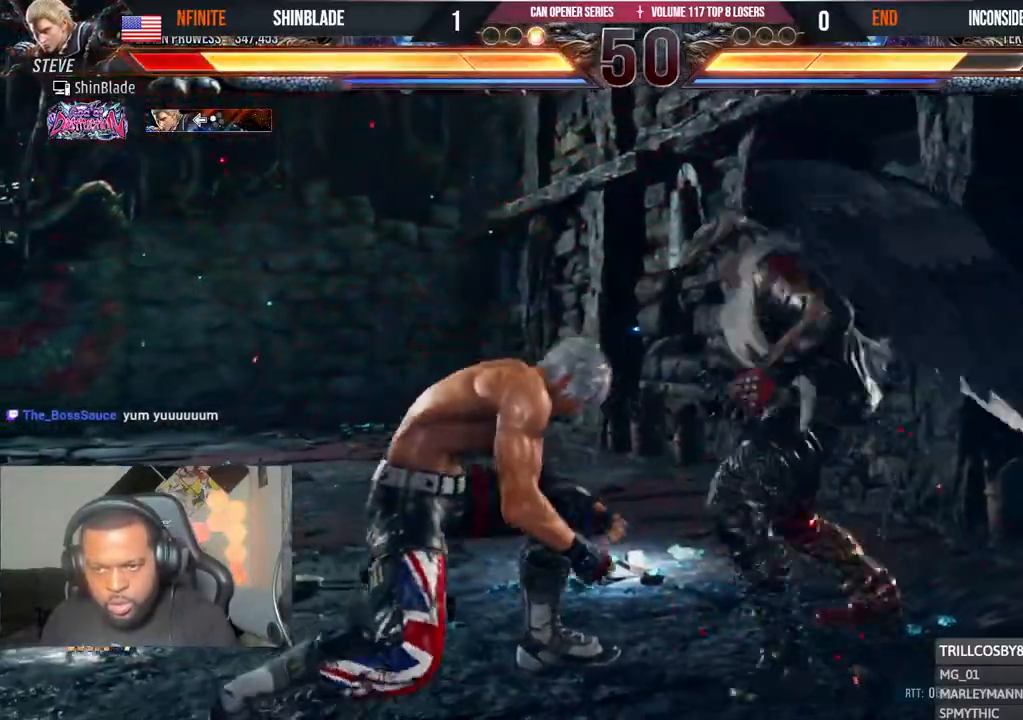
Gameplay with a controller (PlayStation layout); each line is a JSON object with the inputs held at the frame after it (dt_ms = milliseconds from this image to that frame). "events" lists button and stick changes between this image and that frame as [ms after this image, input, new state], when the widget could be followed in between.
{"dt_ms": 500, "buttons": ["DPAD_LEFT"], "left_stick": "center", "right_stick": "center", "events": []}
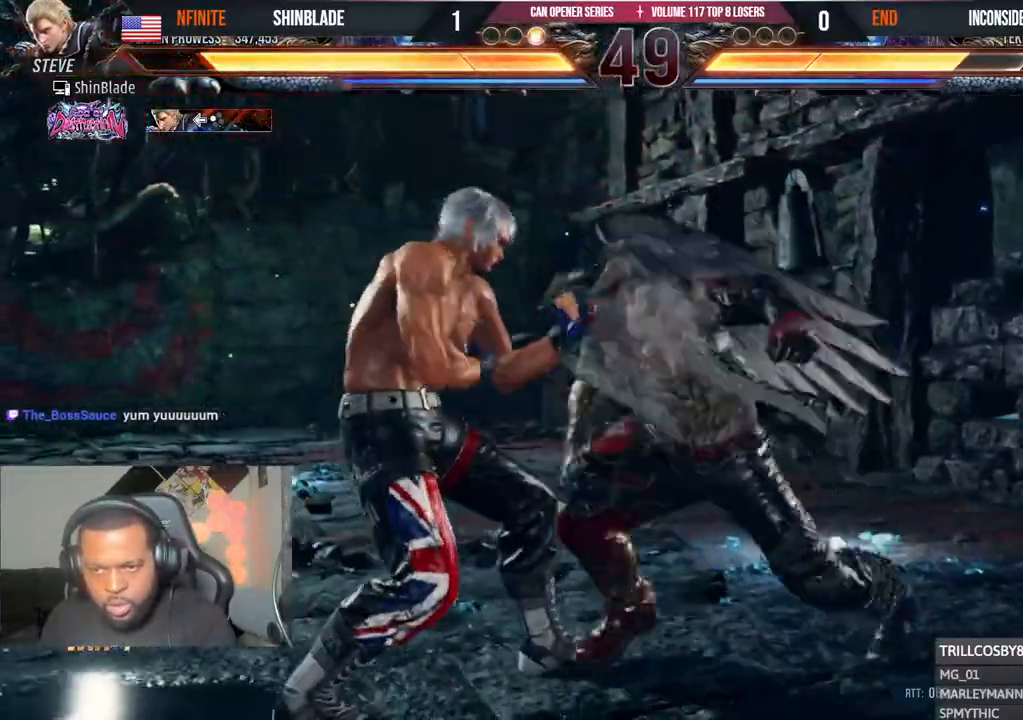
{"dt_ms": 500, "buttons": [], "left_stick": "center", "right_stick": "center", "events": [[117, "DPAD_LEFT", "up"], [200, "DPAD_DOWN", "down"], [283, "DPAD_DOWN", "up"]]}
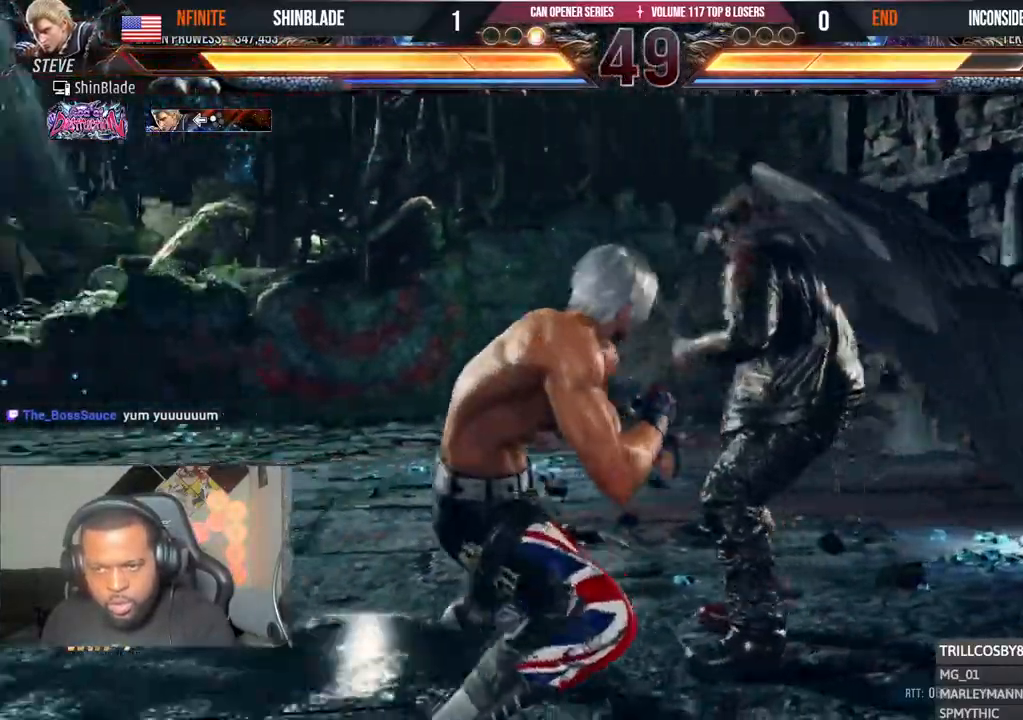
{"dt_ms": 500, "buttons": ["DPAD_LEFT"], "left_stick": "center", "right_stick": "center", "events": [[17, "DPAD_LEFT", "down"], [67, "TRIANGLE", "down"], [217, "SQUARE", "down"], [217, "TRIANGLE", "up"], [267, "TRIANGLE", "down"], [317, "SQUARE", "up"], [367, "SQUARE", "down"], [417, "TRIANGLE", "up"], [450, "SQUARE", "up"]]}
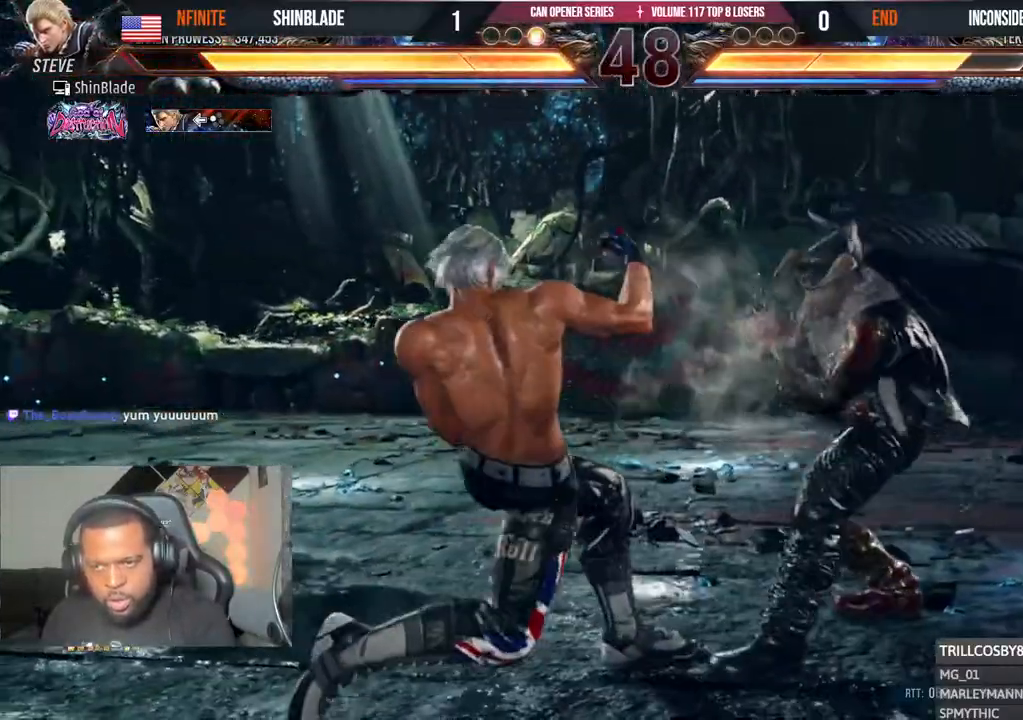
{"dt_ms": 500, "buttons": ["DPAD_LEFT"], "left_stick": "center", "right_stick": "center"}
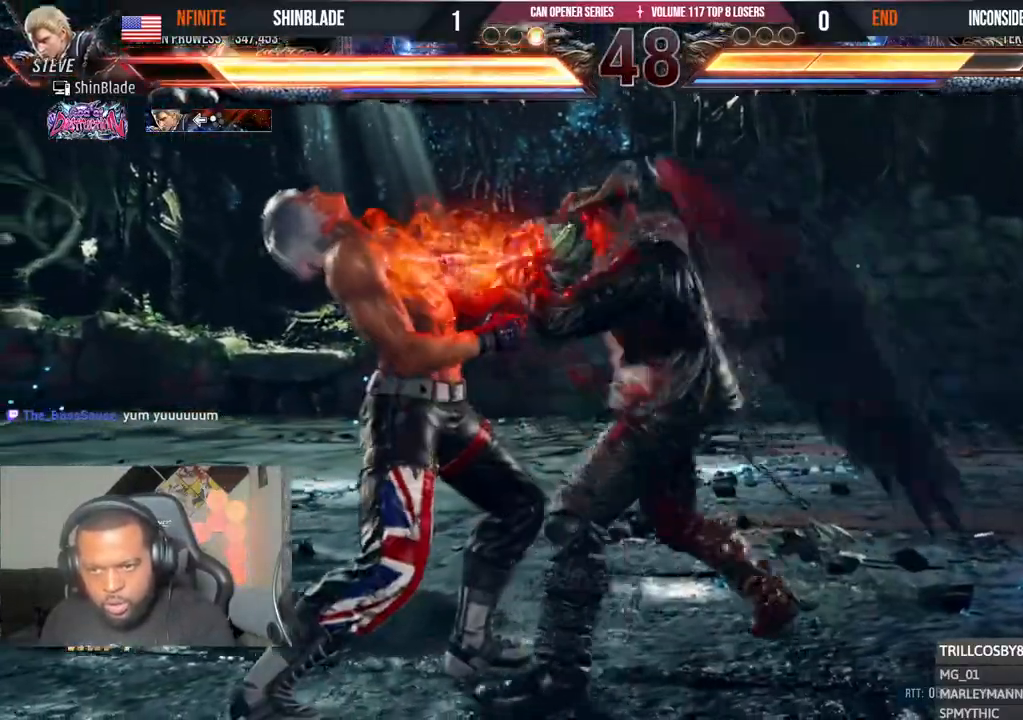
{"dt_ms": 500, "buttons": ["DPAD_LEFT"], "left_stick": "center", "right_stick": "center", "events": []}
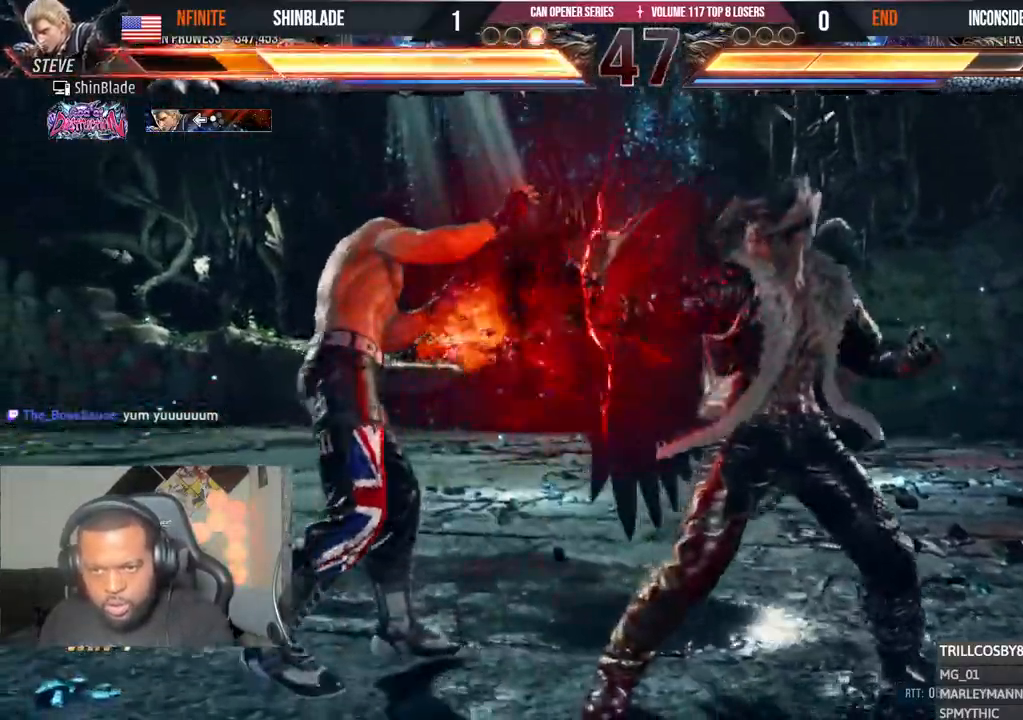
{"dt_ms": 500, "buttons": ["DPAD_LEFT"], "left_stick": "center", "right_stick": "center", "events": [[17, "SQUARE", "down"], [83, "DPAD_LEFT", "up"], [150, "SQUARE", "up"], [283, "DPAD_LEFT", "down"], [350, "DPAD_LEFT", "up"], [400, "DPAD_LEFT", "down"]]}
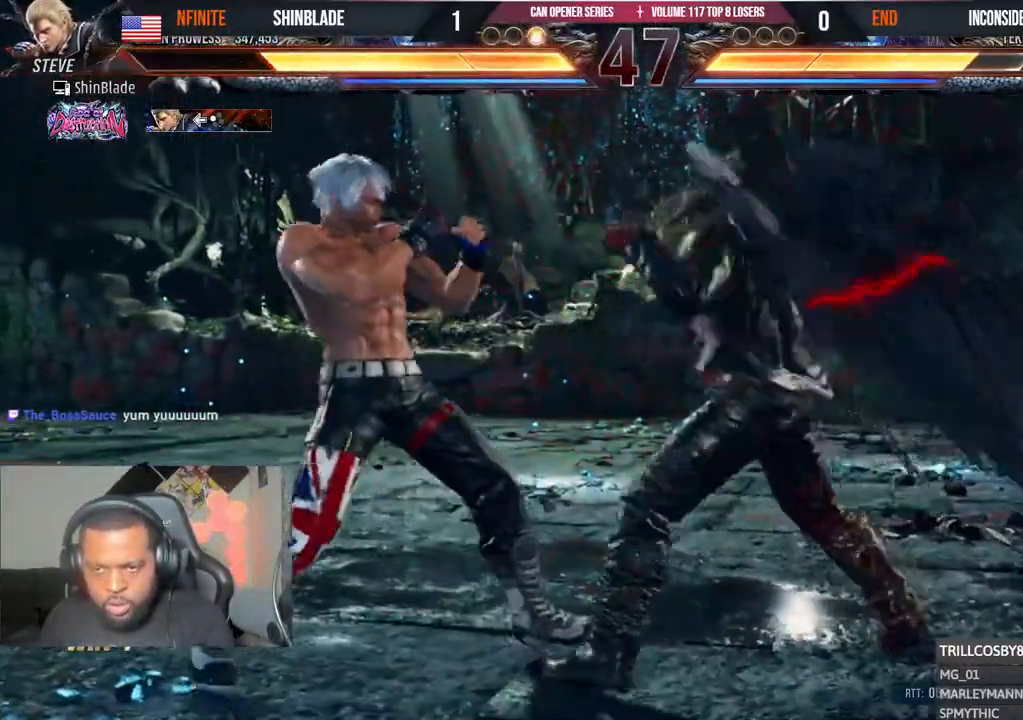
{"dt_ms": 500, "buttons": [], "left_stick": "center", "right_stick": "center", "events": [[300, "DPAD_LEFT", "up"], [383, "DPAD_LEFT", "down"], [467, "DPAD_LEFT", "up"]]}
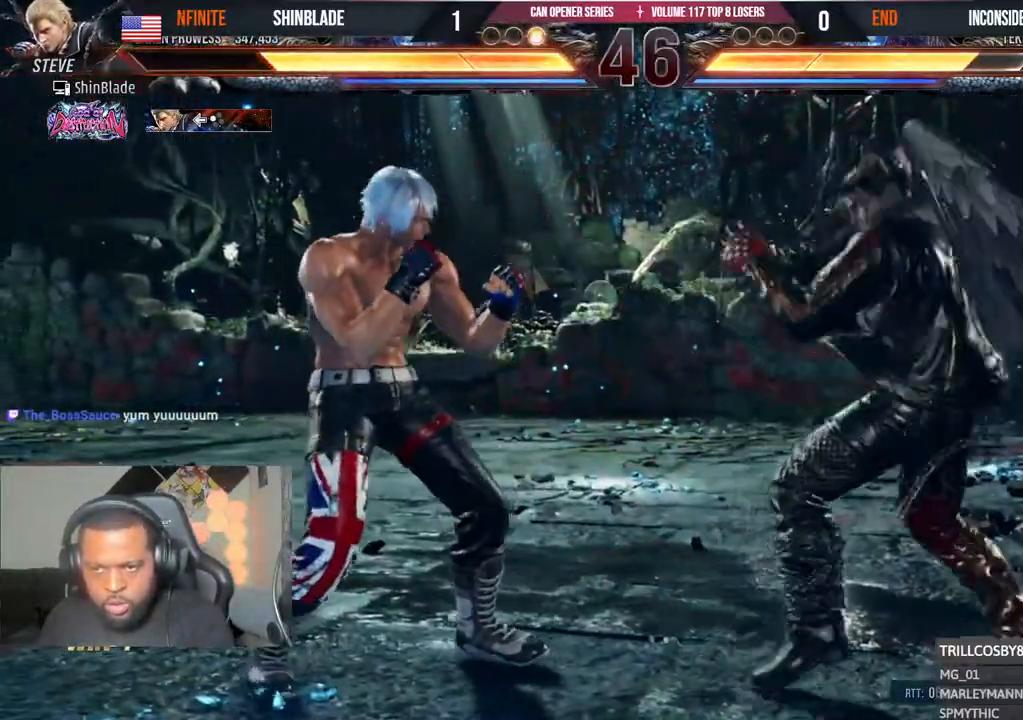
{"dt_ms": 500, "buttons": ["DPAD_DOWN", "DPAD_LEFT"], "left_stick": "center", "right_stick": "center", "events": [[17, "DPAD_LEFT", "down"], [167, "DPAD_DOWN", "down"], [233, "DPAD_DOWN", "up"], [250, "DPAD_LEFT", "up"], [317, "DPAD_LEFT", "down"], [467, "DPAD_DOWN", "down"]]}
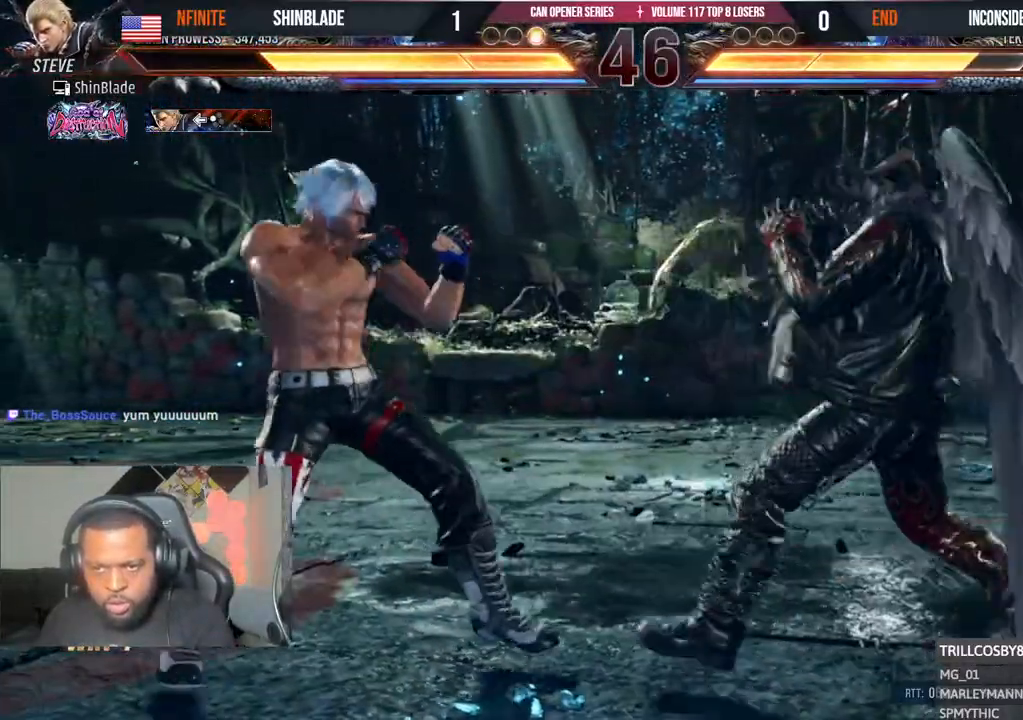
{"dt_ms": 500, "buttons": ["DPAD_LEFT"], "left_stick": "center", "right_stick": "center", "events": [[100, "DPAD_DOWN", "up"], [150, "DPAD_LEFT", "up"], [200, "DPAD_LEFT", "down"], [300, "DPAD_DOWN", "down"], [450, "DPAD_DOWN", "up"]]}
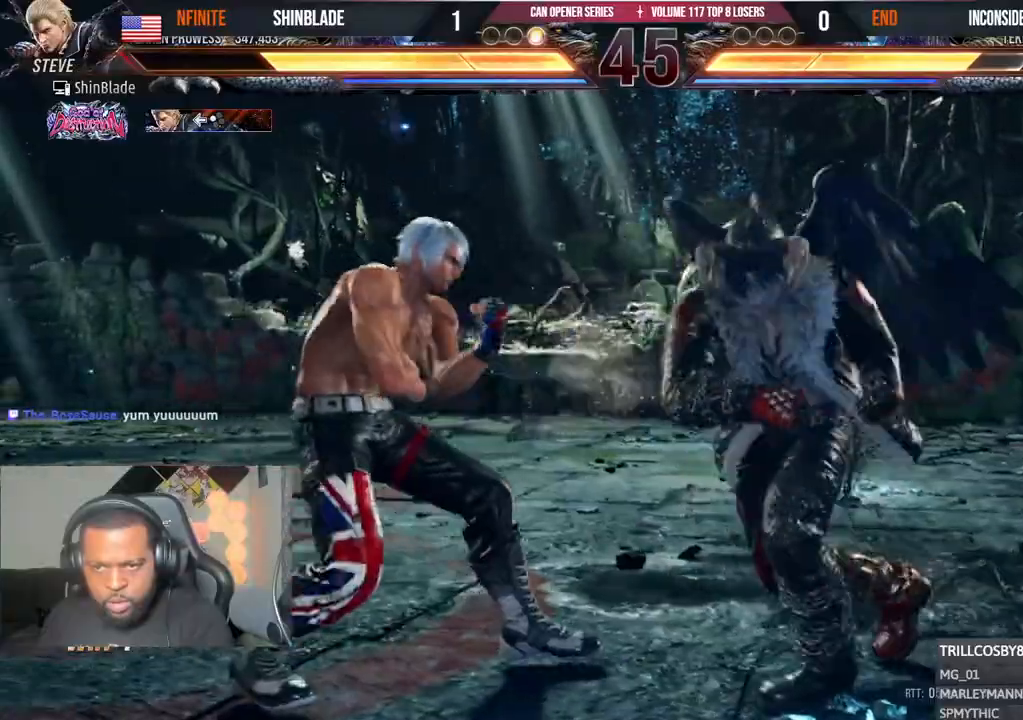
{"dt_ms": 500, "buttons": ["DPAD_LEFT"], "left_stick": "center", "right_stick": "center", "events": [[17, "DPAD_LEFT", "up"], [33, "DPAD_LEFT", "down"], [317, "DPAD_LEFT", "up"], [433, "DPAD_LEFT", "down"]]}
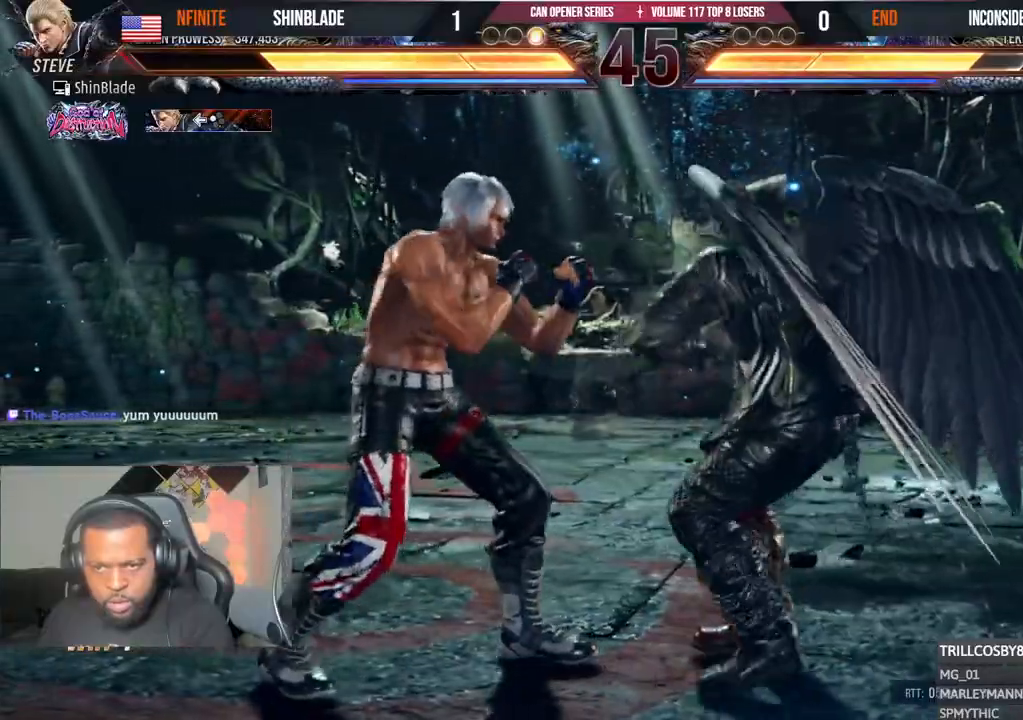
{"dt_ms": 500, "buttons": ["DPAD_LEFT"], "left_stick": "center", "right_stick": "center", "events": [[17, "DPAD_LEFT", "up"], [100, "DPAD_DOWN", "down"], [117, "SQUARE", "down"], [200, "DPAD_DOWN", "up"], [217, "SQUARE", "up"], [267, "DPAD_LEFT", "down"], [300, "SQUARE", "down"], [367, "SQUARE", "up"], [417, "SQUARE", "down"], [450, "SQUARE", "up"]]}
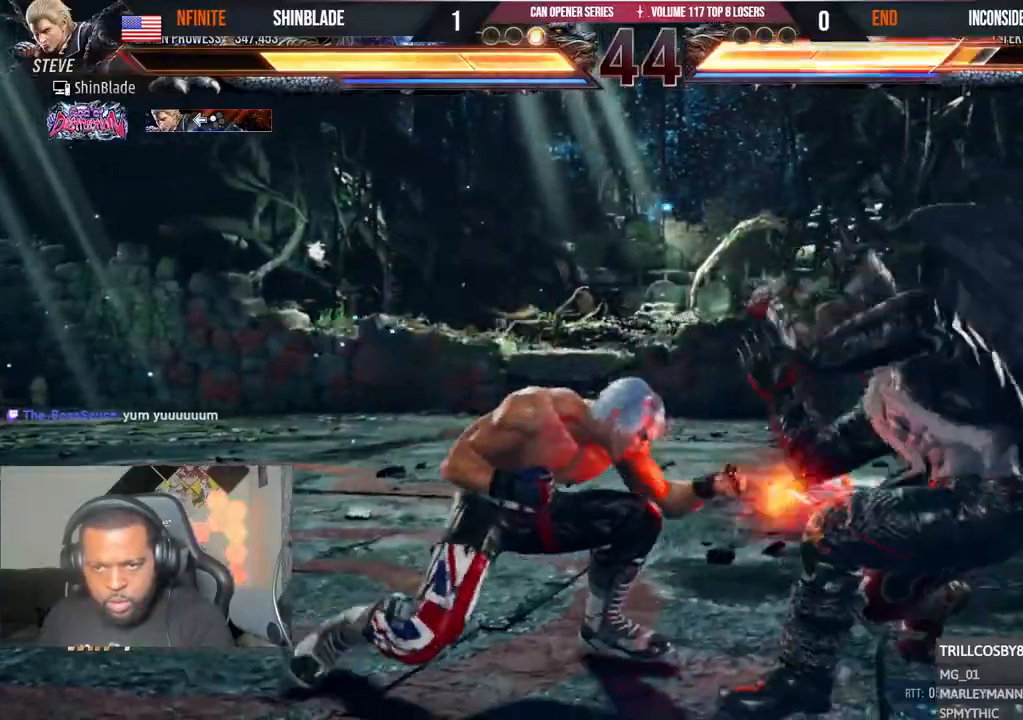
{"dt_ms": 500, "buttons": ["CIRCLE"], "left_stick": "center", "right_stick": "center", "events": [[17, "SQUARE", "down"], [117, "DPAD_LEFT", "up"], [183, "SQUARE", "up"], [333, "CIRCLE", "down"]]}
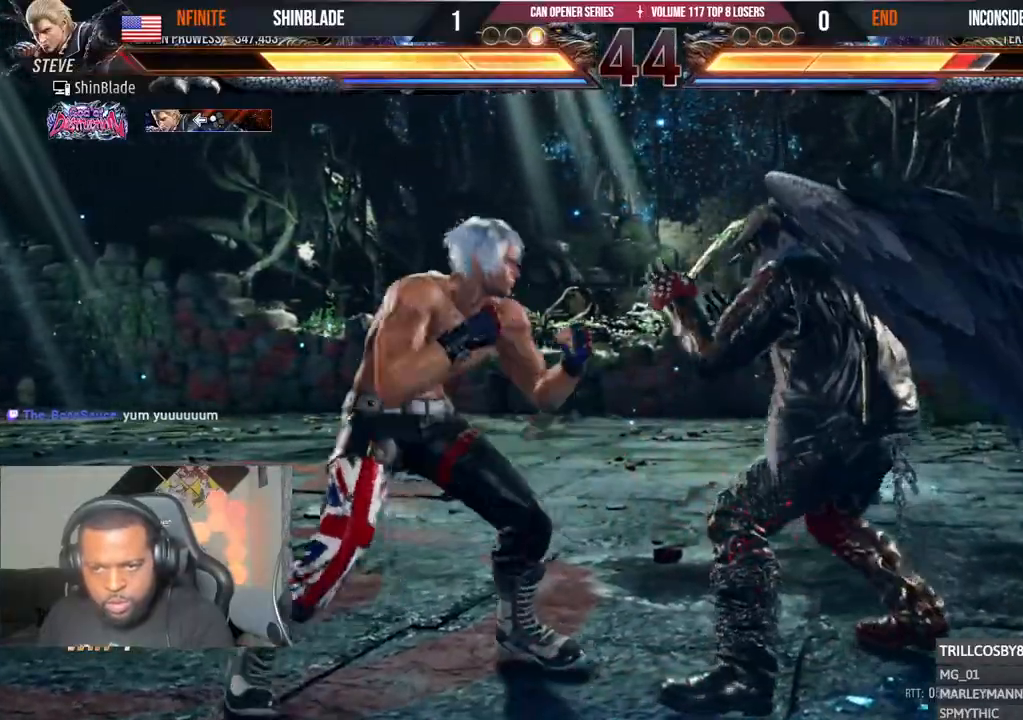
{"dt_ms": 500, "buttons": [], "left_stick": "center", "right_stick": "center", "events": [[83, "SQUARE", "down"], [217, "DPAD_RIGHT", "down"], [233, "CIRCLE", "up"], [250, "SQUARE", "up"], [333, "TRIANGLE", "down"], [450, "DPAD_RIGHT", "up"], [450, "TRIANGLE", "up"]]}
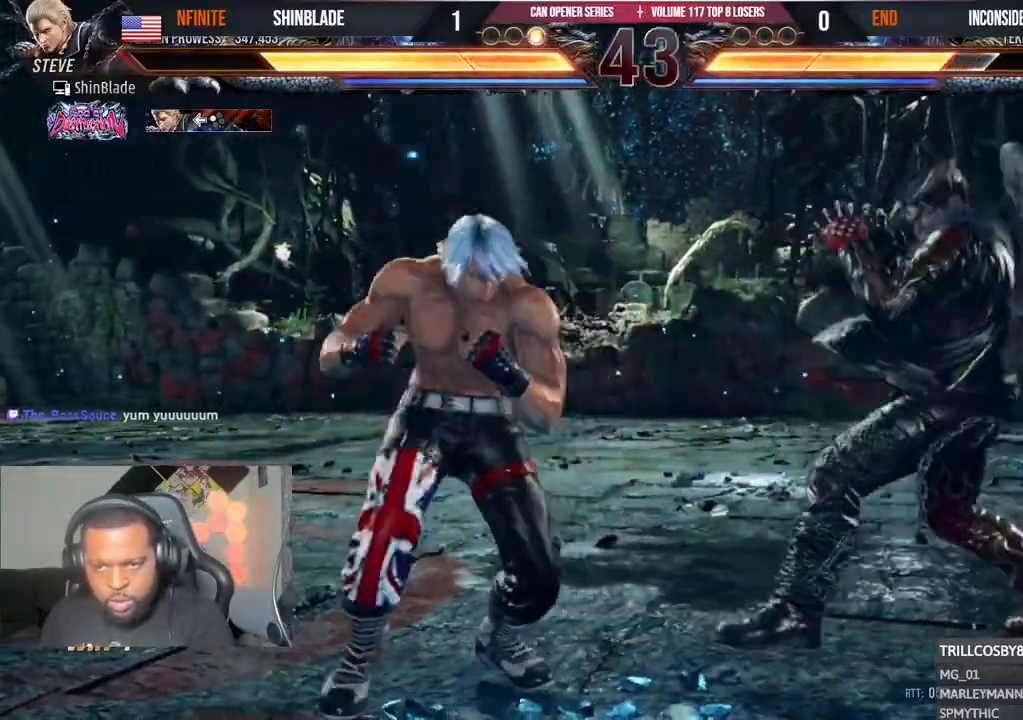
{"dt_ms": 500, "buttons": ["TRIANGLE", "DPAD_LEFT"], "left_stick": "center", "right_stick": "center"}
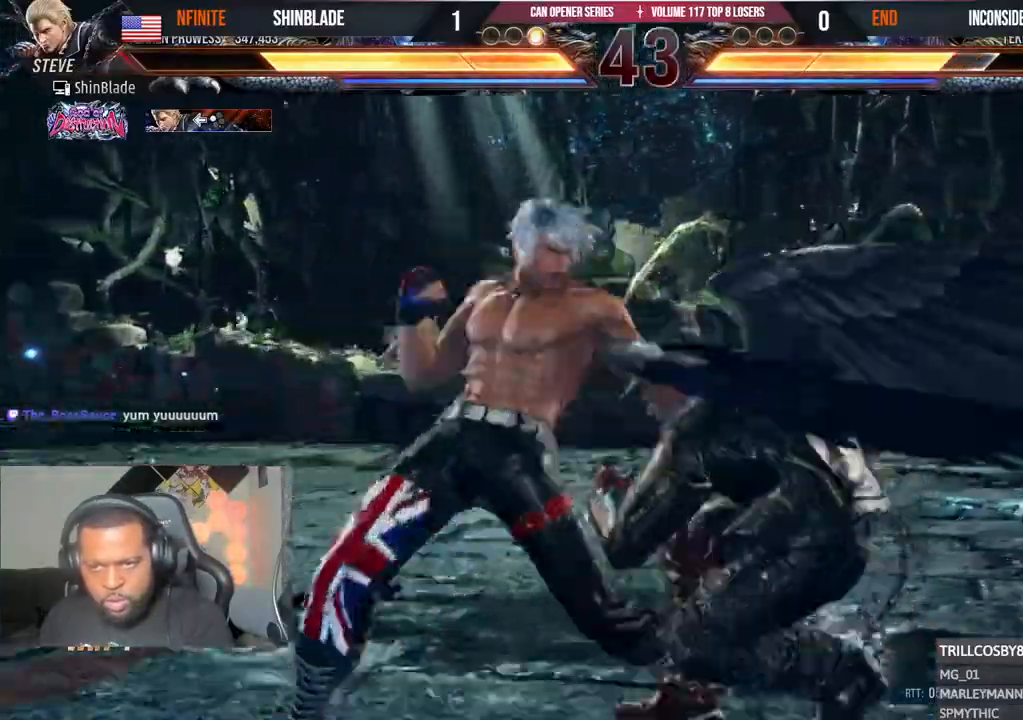
{"dt_ms": 500, "buttons": [], "left_stick": "center", "right_stick": "center", "events": [[50, "SQUARE", "down"], [83, "TRIANGLE", "up"], [100, "TRIANGLE", "down"], [133, "SQUARE", "up"], [167, "SQUARE", "down"], [167, "TRIANGLE", "up"], [200, "DPAD_LEFT", "up"], [267, "SQUARE", "up"], [400, "DPAD_RIGHT", "down"], [450, "DPAD_RIGHT", "up"]]}
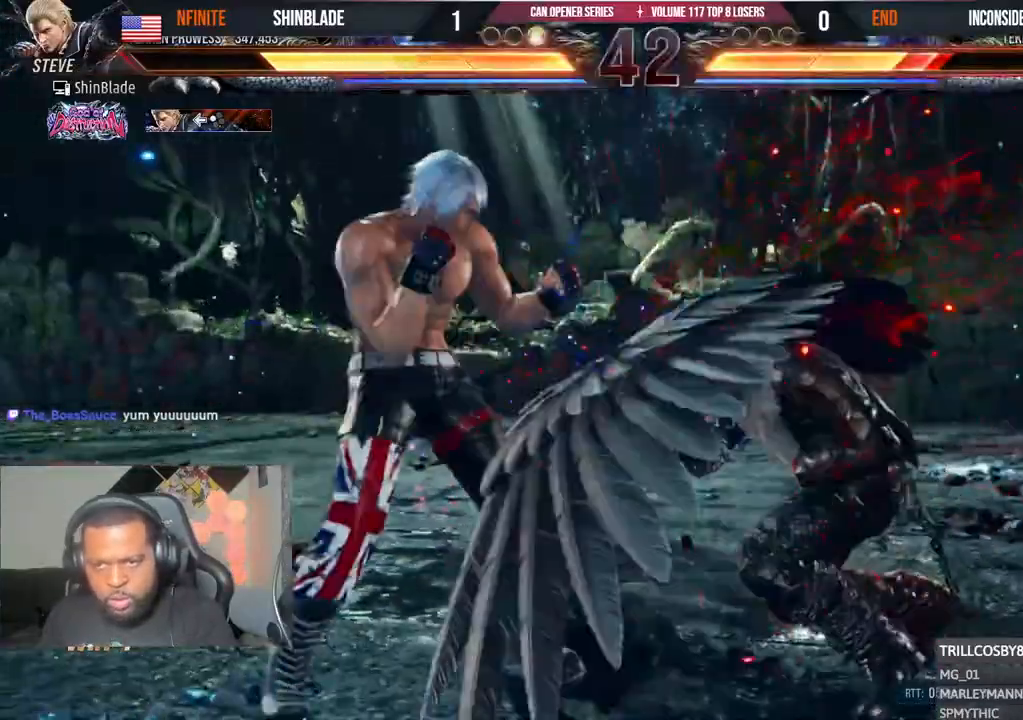
{"dt_ms": 500, "buttons": ["SQUARE"], "left_stick": "center", "right_stick": "center", "events": [[17, "DPAD_RIGHT", "down"], [100, "DPAD_DOWN", "down"], [117, "SQUARE", "down"], [133, "R2", "down"], [200, "TRIANGLE", "down"], [217, "R2", "up"], [217, "SQUARE", "up"], [250, "DPAD_RIGHT", "up"], [283, "DPAD_DOWN", "up"], [283, "SQUARE", "down"], [333, "TRIANGLE", "up"], [383, "SQUARE", "up"], [433, "SQUARE", "down"]]}
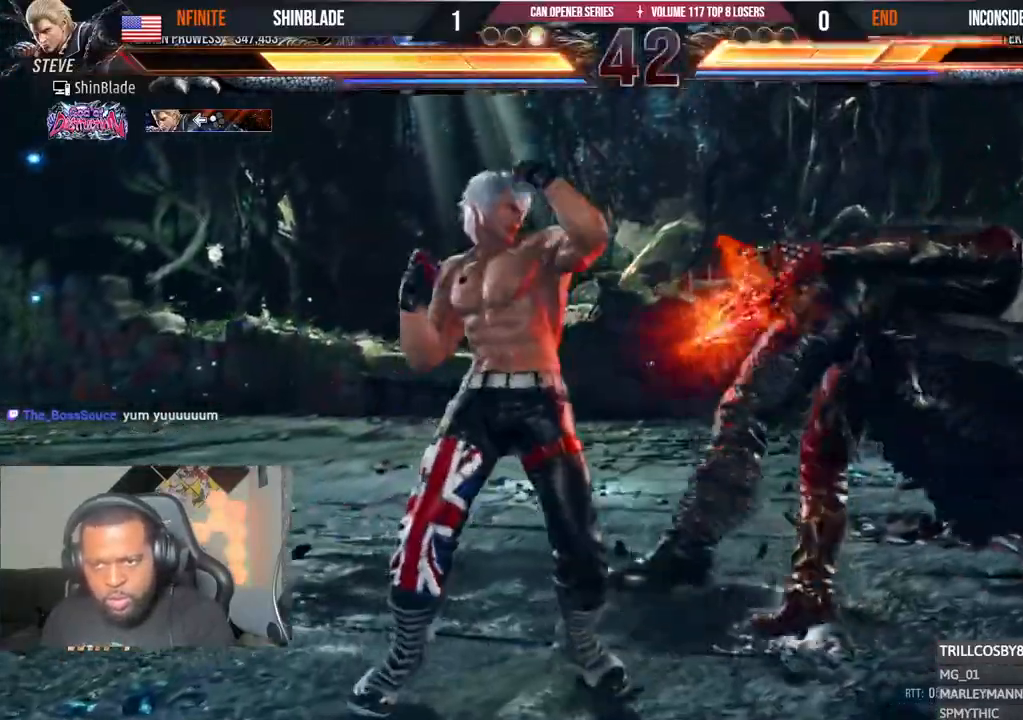
{"dt_ms": 500, "buttons": ["DPAD_RIGHT"], "left_stick": "center", "right_stick": "center", "events": [[17, "SQUARE", "up"], [67, "SQUARE", "down"], [133, "SQUARE", "up"], [200, "SQUARE", "down"], [383, "SQUARE", "up"], [450, "DPAD_RIGHT", "down"]]}
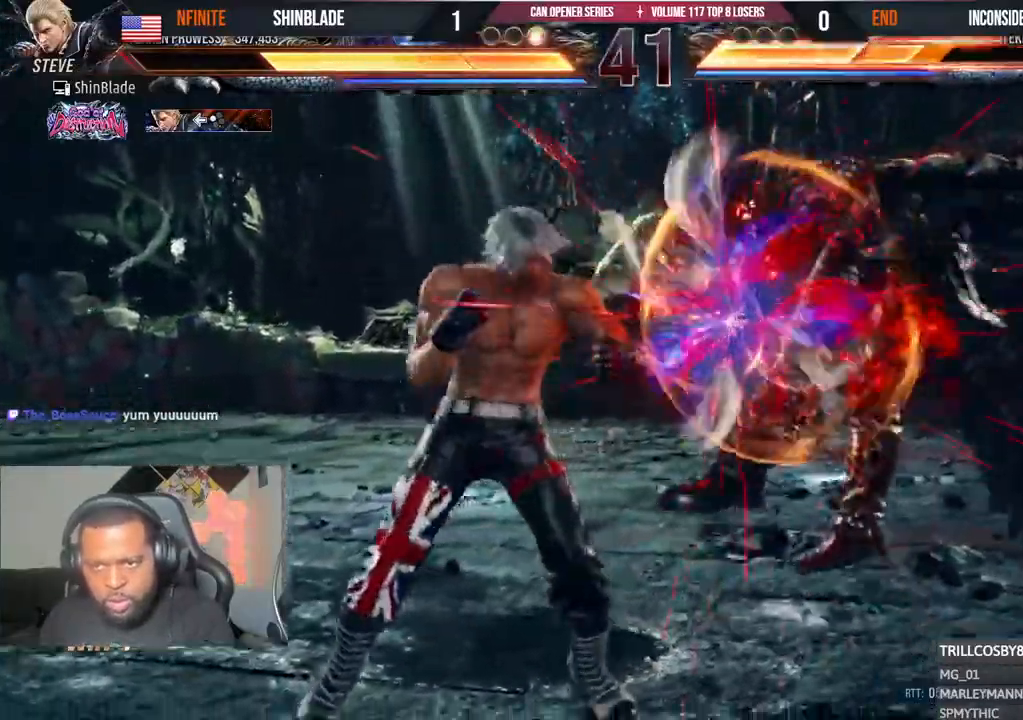
{"dt_ms": 1000, "buttons": ["SQUARE", "DPAD_LEFT"], "left_stick": "center", "right_stick": "center"}
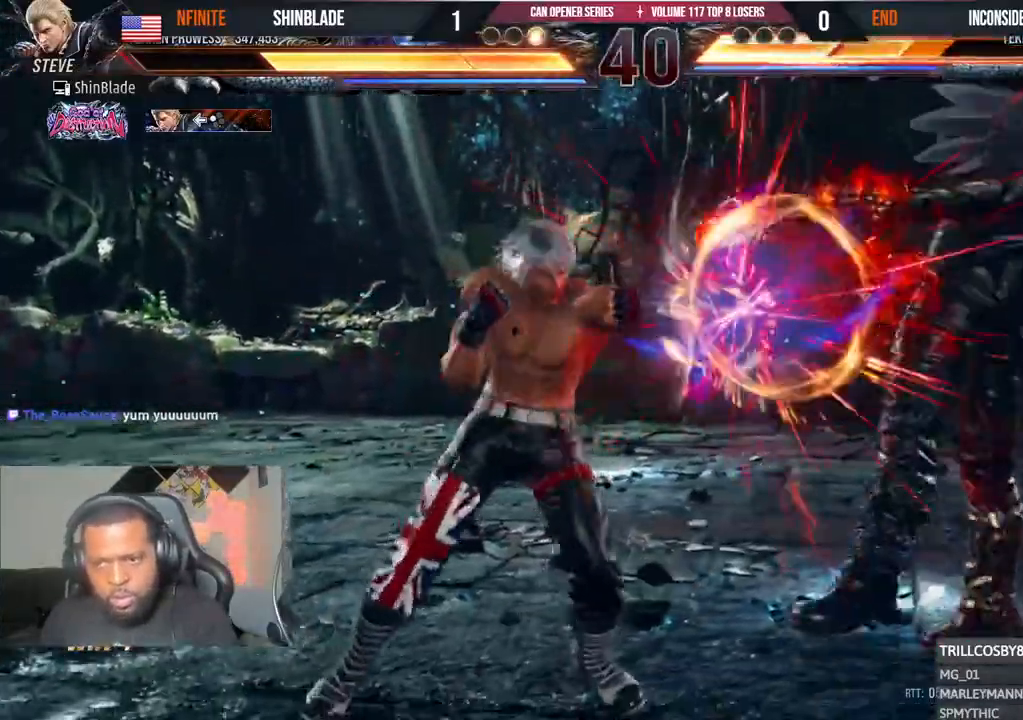
{"dt_ms": 500, "buttons": ["TRIANGLE", "DPAD_LEFT"], "left_stick": "center", "right_stick": "center", "events": [[17, "SQUARE", "up"], [117, "TRIANGLE", "down"], [200, "TRIANGLE", "up"], [250, "TRIANGLE", "down"]]}
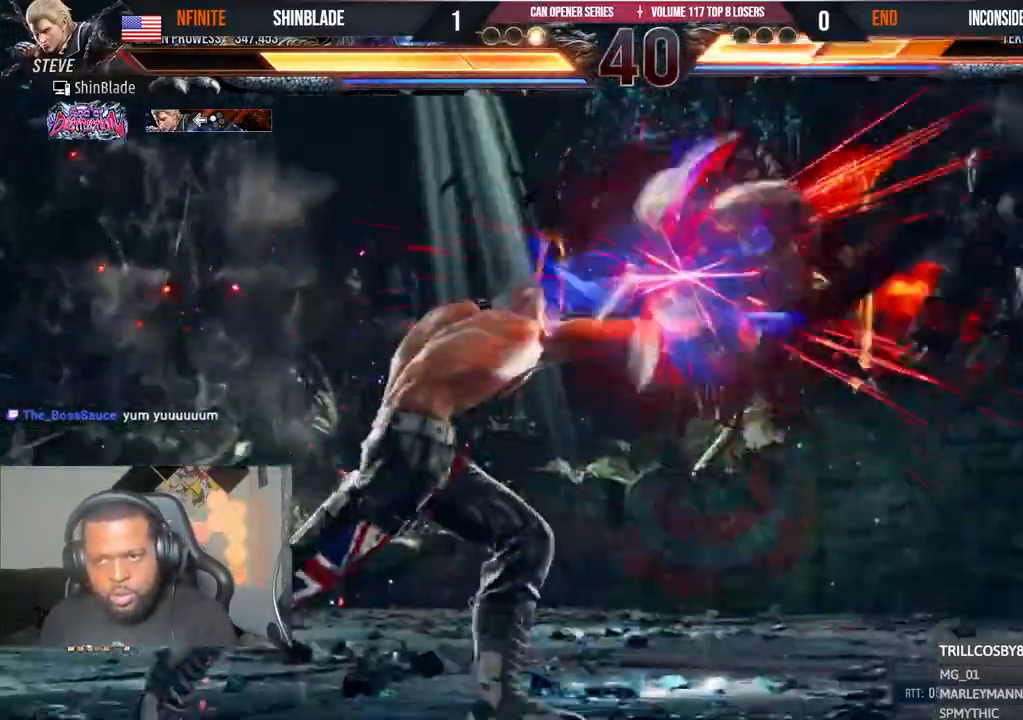
{"dt_ms": 500, "buttons": ["CROSS", "CIRCLE"], "left_stick": "center", "right_stick": "center", "events": [[17, "TRIANGLE", "up"], [83, "DPAD_LEFT", "up"], [433, "CIRCLE", "down"], [433, "CROSS", "down"]]}
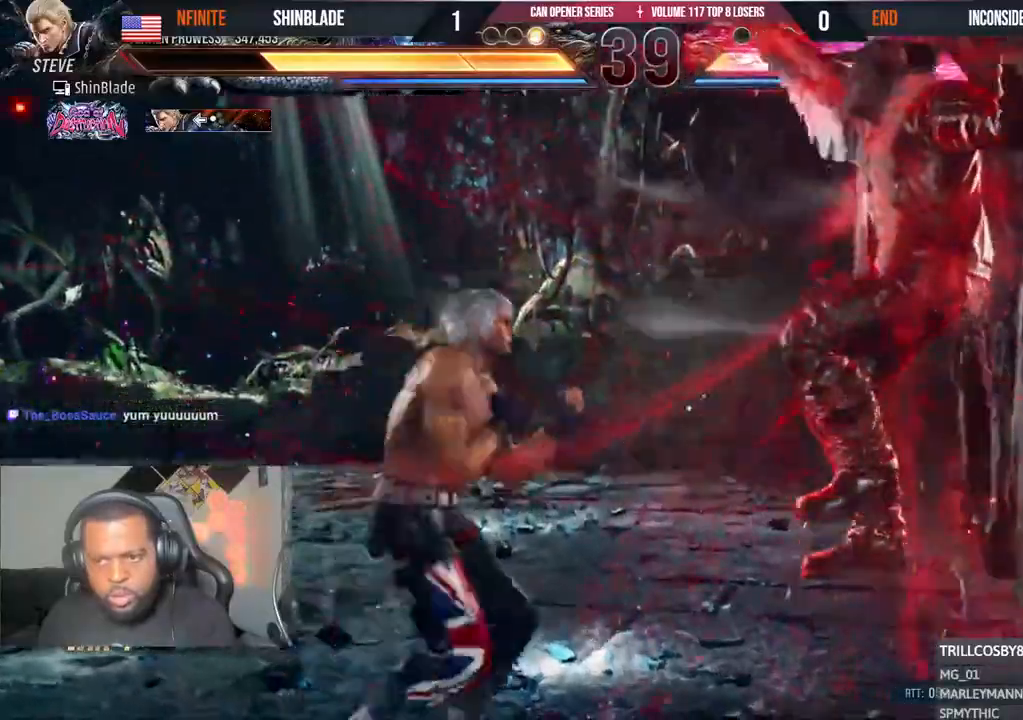
{"dt_ms": 500, "buttons": [], "left_stick": "center", "right_stick": "center", "events": [[17, "CIRCLE", "up"], [17, "CROSS", "up"], [100, "TRIANGLE", "down"], [217, "TRIANGLE", "up"], [250, "TRIANGLE", "down"], [433, "SQUARE", "down"], [467, "TRIANGLE", "up"], [500, "SQUARE", "up"]]}
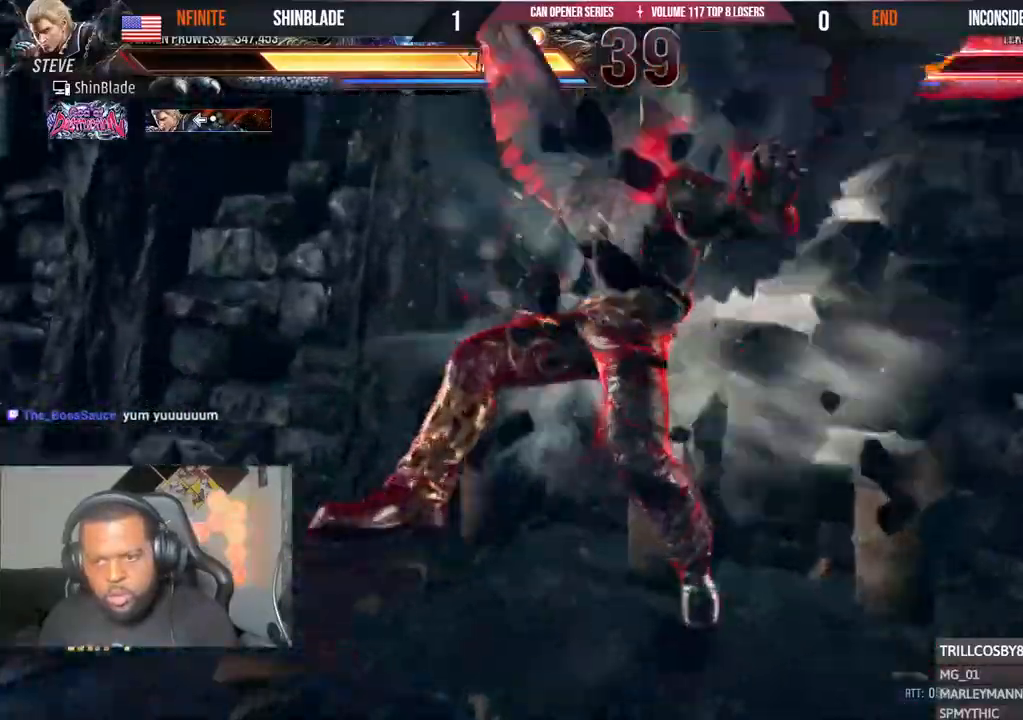
{"dt_ms": 500, "buttons": ["DPAD_RIGHT"], "left_stick": "center", "right_stick": "center", "events": [[450, "DPAD_RIGHT", "down"]]}
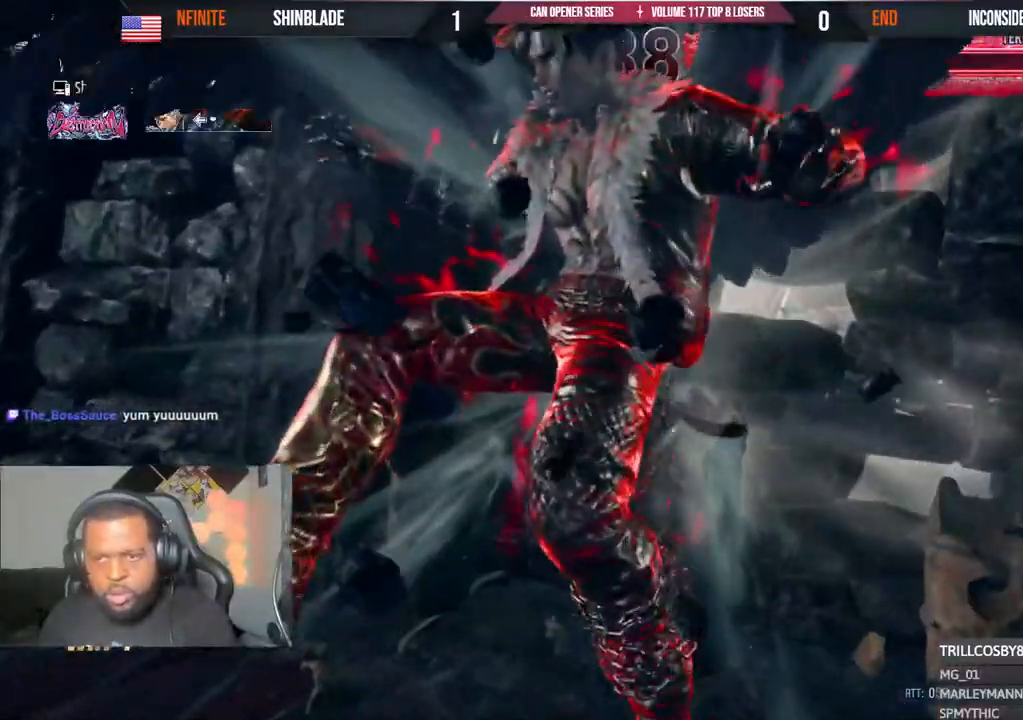
{"dt_ms": 500, "buttons": ["DPAD_RIGHT"], "left_stick": "center", "right_stick": "center", "events": [[50, "DPAD_RIGHT", "up"], [100, "DPAD_RIGHT", "down"], [217, "DPAD_RIGHT", "up"], [283, "DPAD_RIGHT", "down"], [383, "DPAD_RIGHT", "up"], [450, "DPAD_RIGHT", "down"]]}
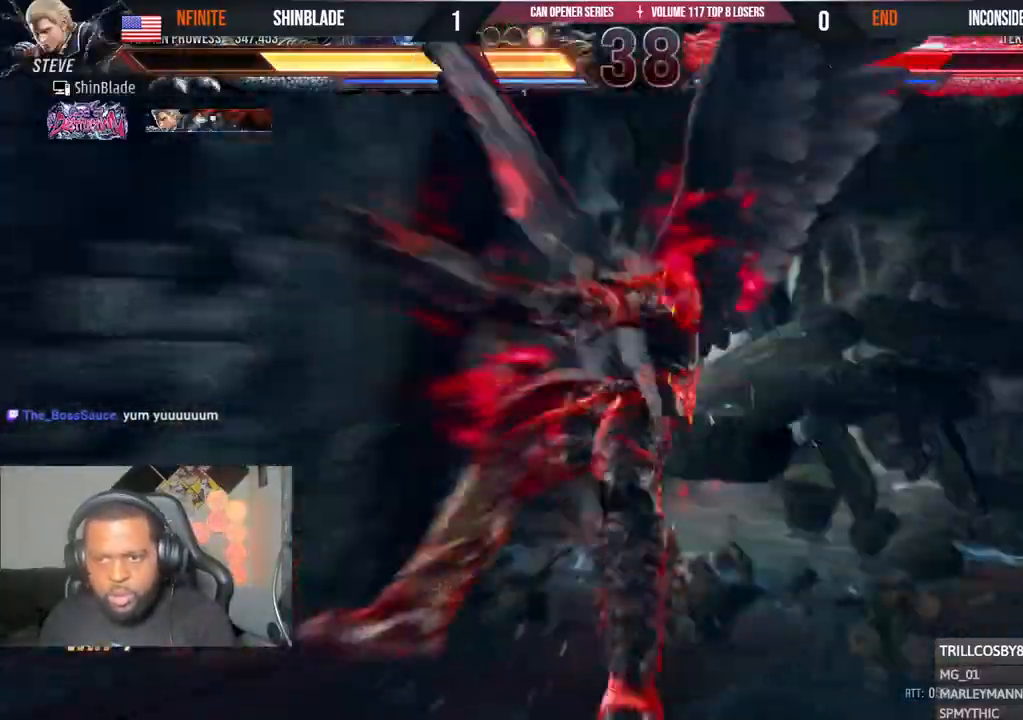
{"dt_ms": 500, "buttons": ["DPAD_RIGHT"], "left_stick": "center", "right_stick": "center", "events": [[83, "DPAD_RIGHT", "up"], [183, "DPAD_RIGHT", "down"], [267, "DPAD_RIGHT", "up"], [333, "DPAD_RIGHT", "down"]]}
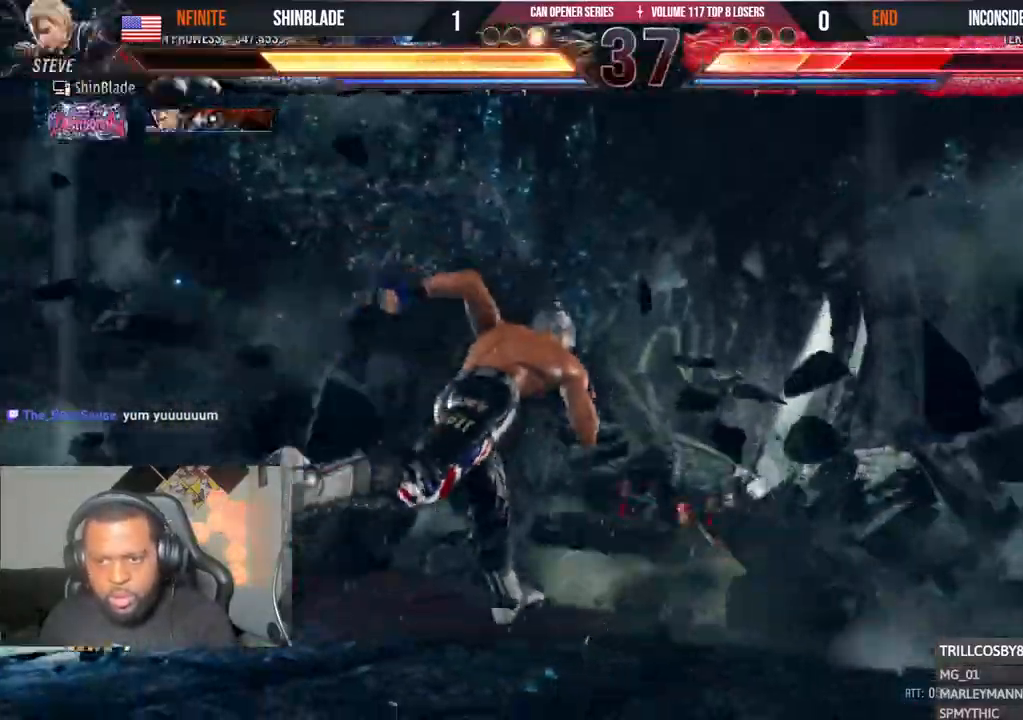
{"dt_ms": 500, "buttons": ["DPAD_RIGHT"], "left_stick": "center", "right_stick": "center", "events": [[250, "CROSS", "down"], [367, "SQUARE", "down"], [383, "CROSS", "up"], [450, "SQUARE", "up"]]}
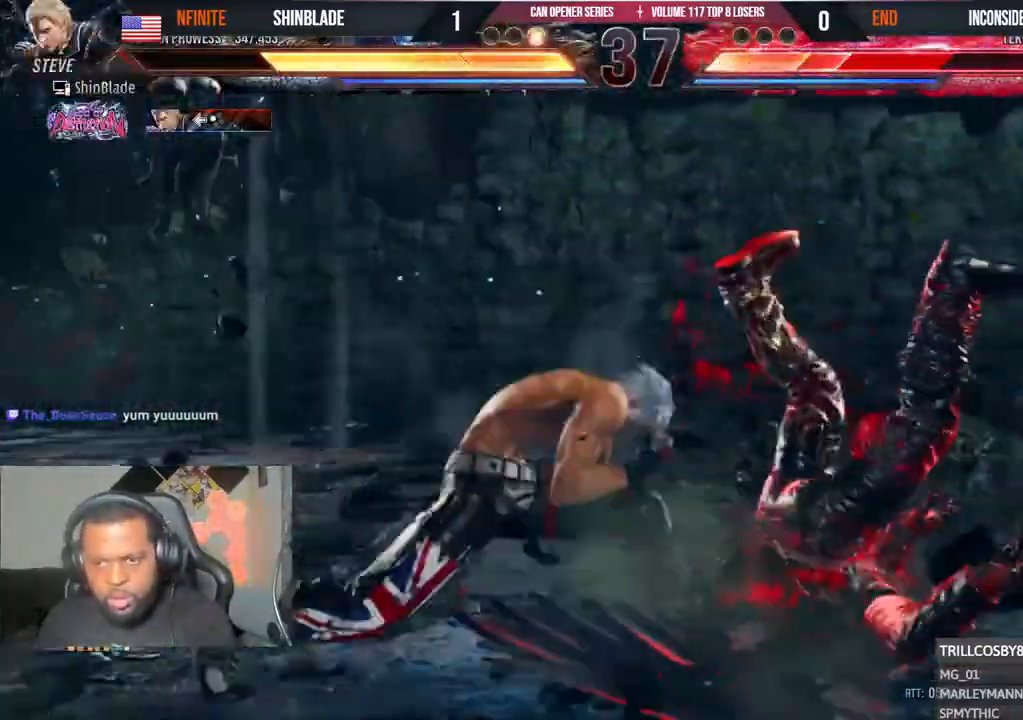
{"dt_ms": 500, "buttons": ["R1"], "left_stick": "center", "right_stick": "center", "events": [[17, "SQUARE", "down"], [67, "SQUARE", "up"], [117, "SQUARE", "down"], [250, "SQUARE", "up"], [283, "DPAD_RIGHT", "up"], [333, "R1", "down"], [417, "R1", "up"], [500, "R1", "down"]]}
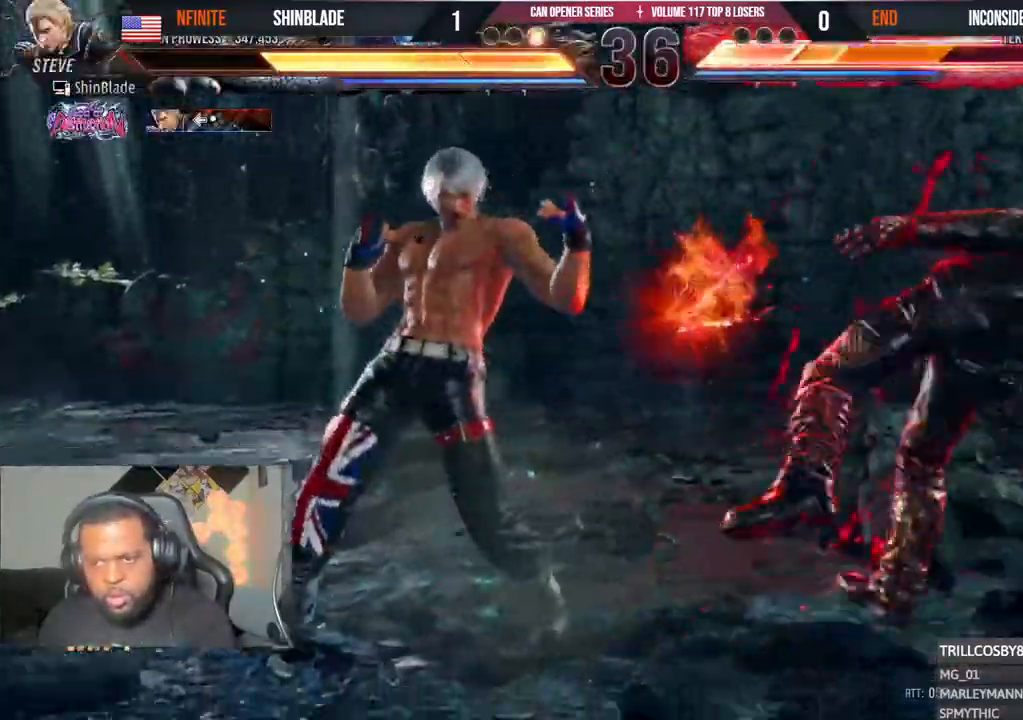
{"dt_ms": 500, "buttons": ["DPAD_RIGHT"], "left_stick": "center", "right_stick": "center"}
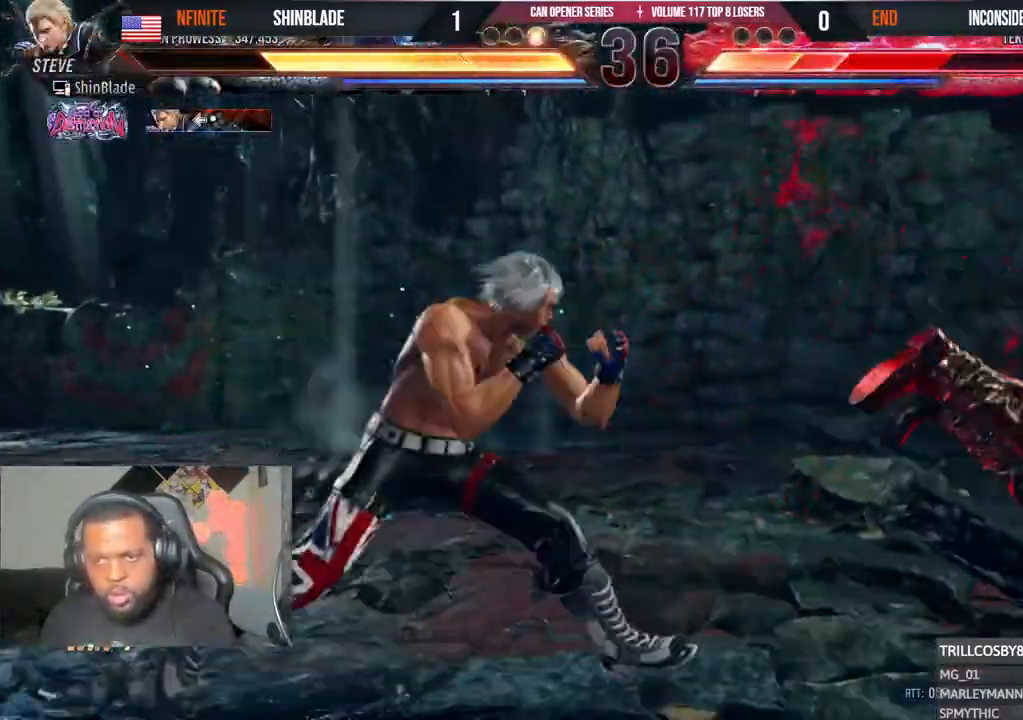
{"dt_ms": 500, "buttons": ["DPAD_RIGHT"], "left_stick": "center", "right_stick": "center", "events": [[100, "DPAD_DOWN", "down"], [117, "DPAD_RIGHT", "up"], [150, "DPAD_DOWN", "up"], [233, "DPAD_RIGHT", "down"], [317, "DPAD_RIGHT", "up"], [333, "DPAD_RIGHT", "down"], [400, "DPAD_RIGHT", "up"], [450, "DPAD_RIGHT", "down"]]}
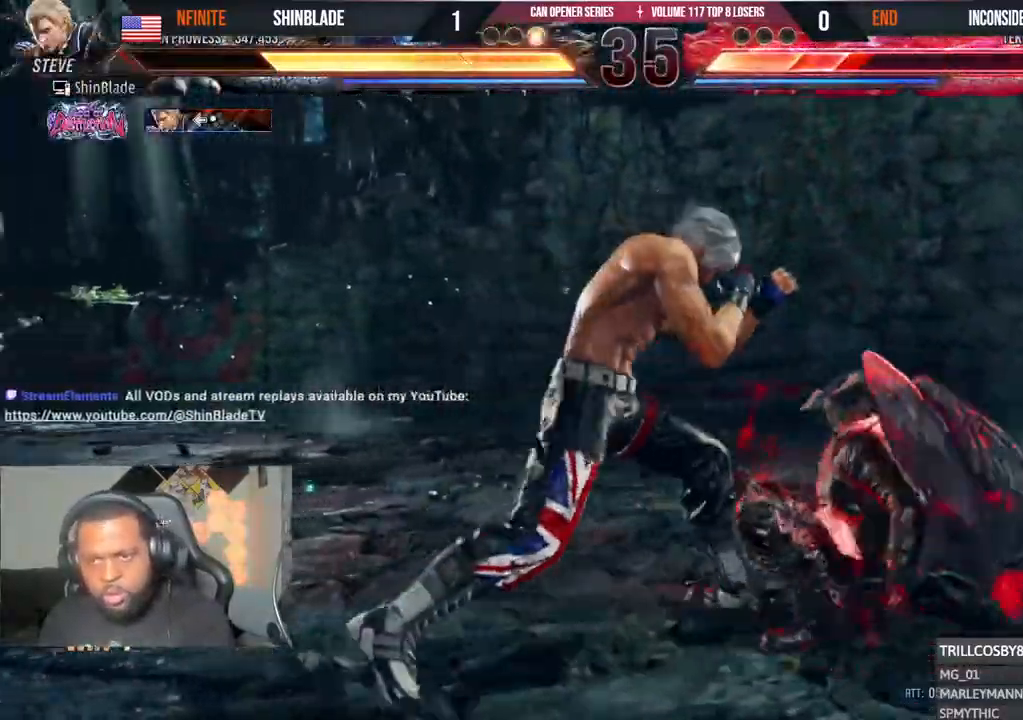
{"dt_ms": 1000, "buttons": ["CIRCLE", "TRIANGLE"], "left_stick": "center", "right_stick": "center"}
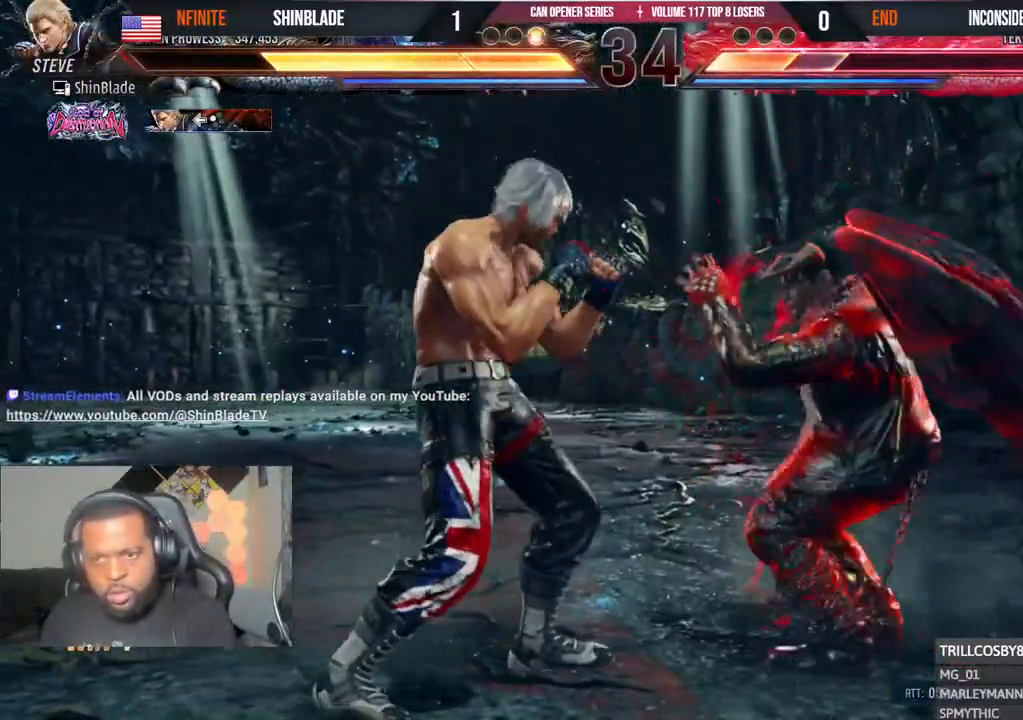
{"dt_ms": 500, "buttons": ["DPAD_LEFT"], "left_stick": "center", "right_stick": "center", "events": [[67, "CIRCLE", "up"], [83, "TRIANGLE", "up"], [100, "DPAD_LEFT", "down"]]}
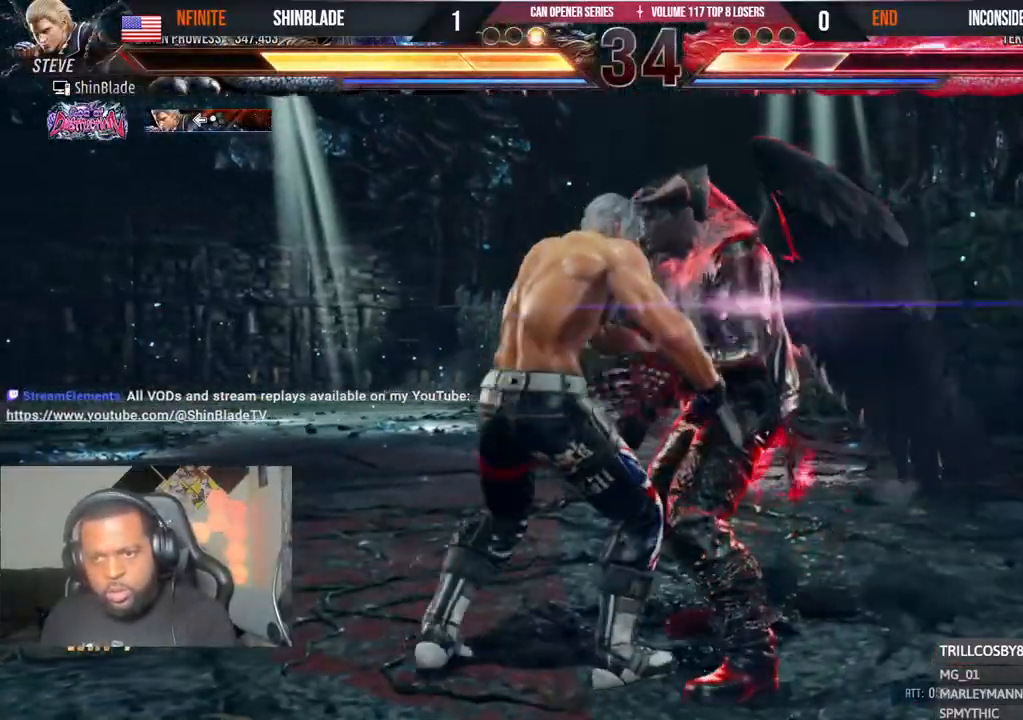
{"dt_ms": 500, "buttons": [], "left_stick": "center", "right_stick": "center", "events": [[100, "DPAD_LEFT", "up"]]}